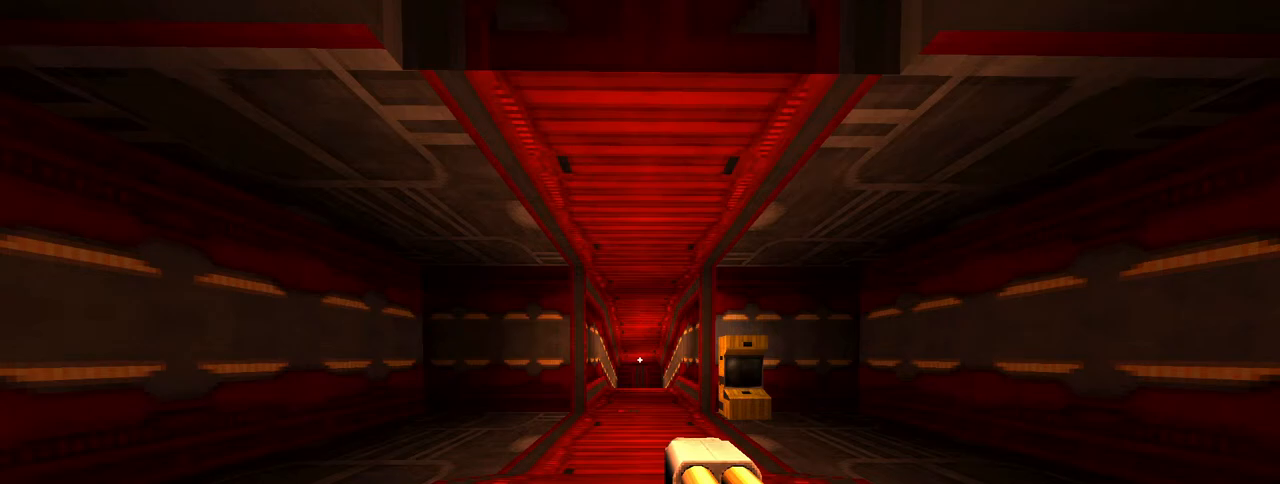
Gameplay with keyboard and mouse; each line is a JSON object with the keys and mouse buttons held at the frame after it. "events" lists presses ("down") and releases ("up") of "1", "2", "3", "4", "5", "a", "alt", "c", "caps_lock", "ctrl", "d", "e", "f", "g", "q", "r", "s", "shift", "space", "t", "tab", "v", "w", "x", "z", "mouse_left", "mouse_wheel" and "mouse_right" between this image and that frame as [ms after this image, input, new state], when the widget could be followed in between. "mouse_left", "mouse_wheel", "mouse_right" = the "left", "wheel", "right" buttons of the "mouse" list. No other keys are recorded. "wheel" means that the mouse wheel is clicked or scrolled. Not read: mouse_move.
{"keys": ["w"], "mouse": [], "events": [[500, "w", "down"]]}
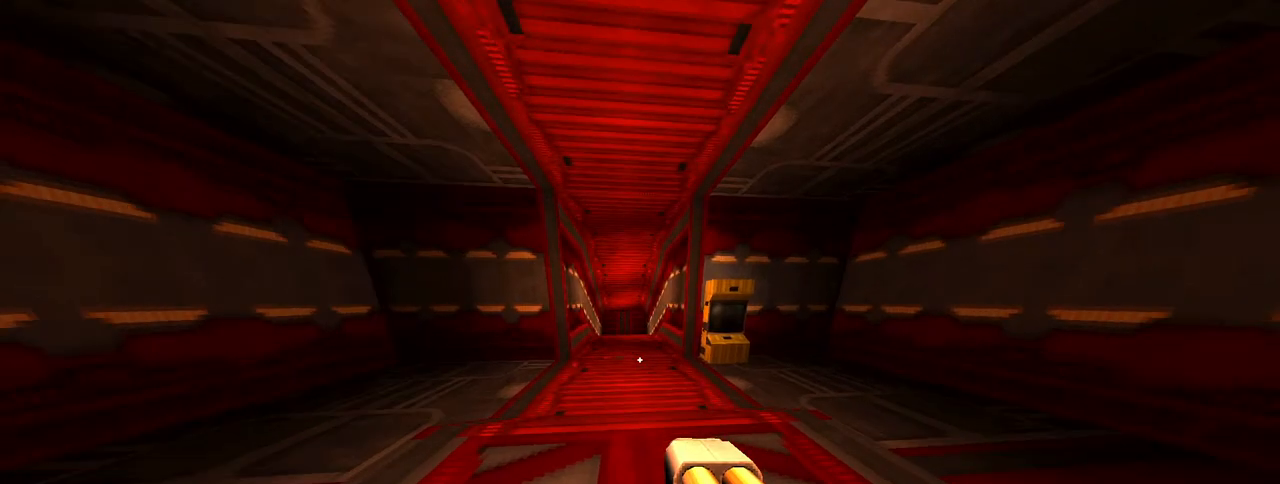
{"keys": [], "mouse": [], "events": [[233, "a", "down"], [383, "w", "up"], [467, "a", "up"]]}
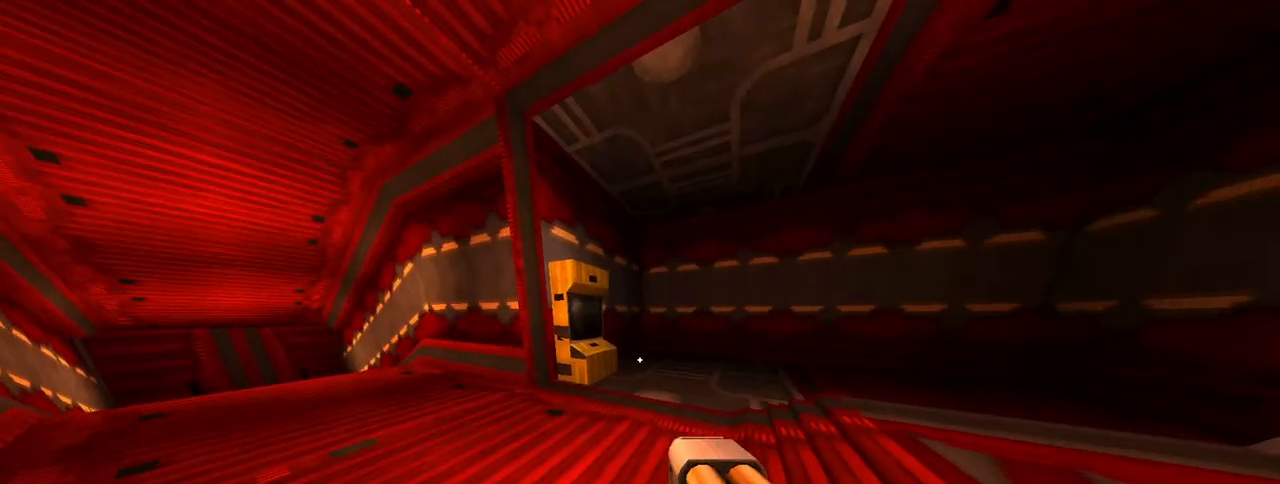
{"keys": ["a", "s"], "mouse": [], "events": [[250, "a", "down"], [350, "s", "down"]]}
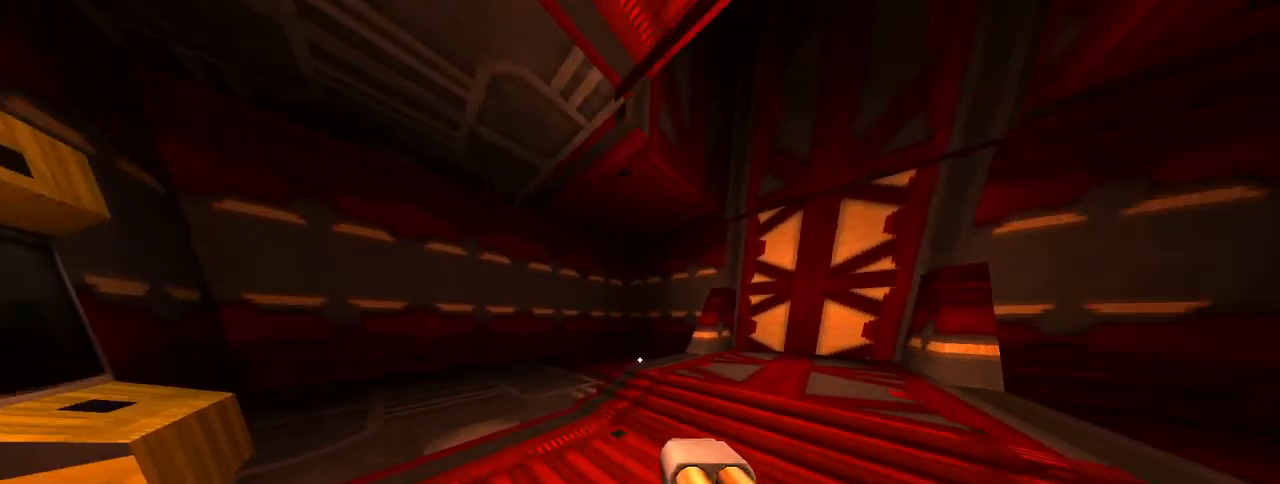
{"keys": [], "mouse": [], "events": [[33, "a", "up"], [217, "s", "up"]]}
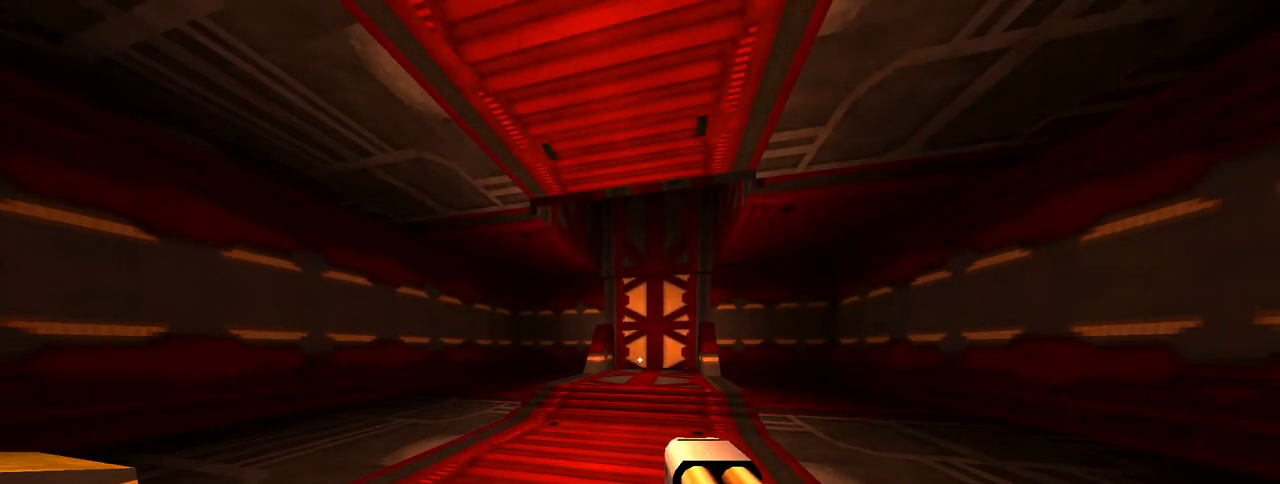
{"keys": [], "mouse": [], "events": [[283, "w", "down"], [417, "w", "up"]]}
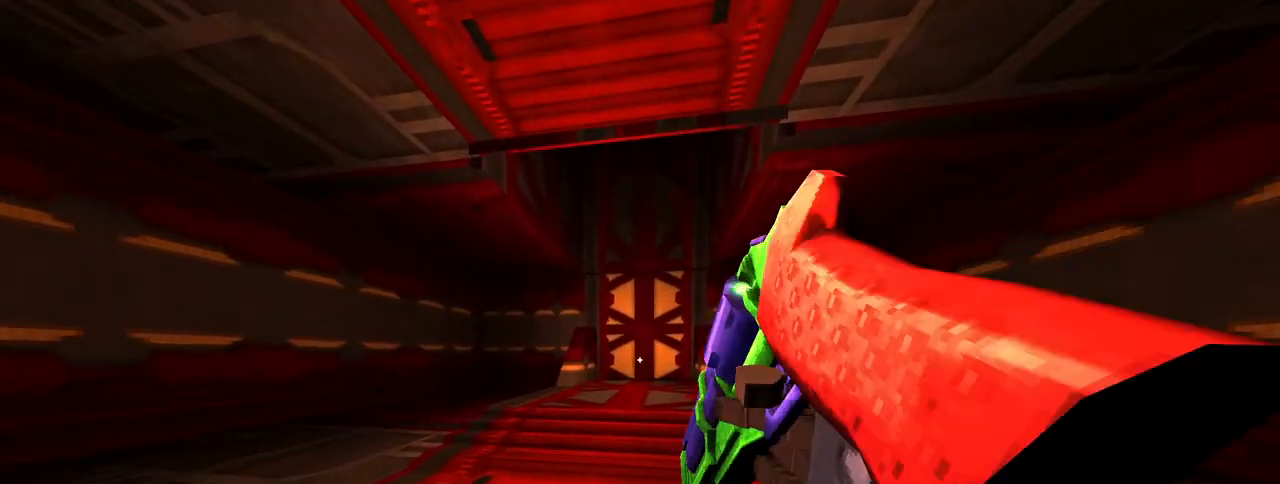
{"keys": [], "mouse": [], "events": []}
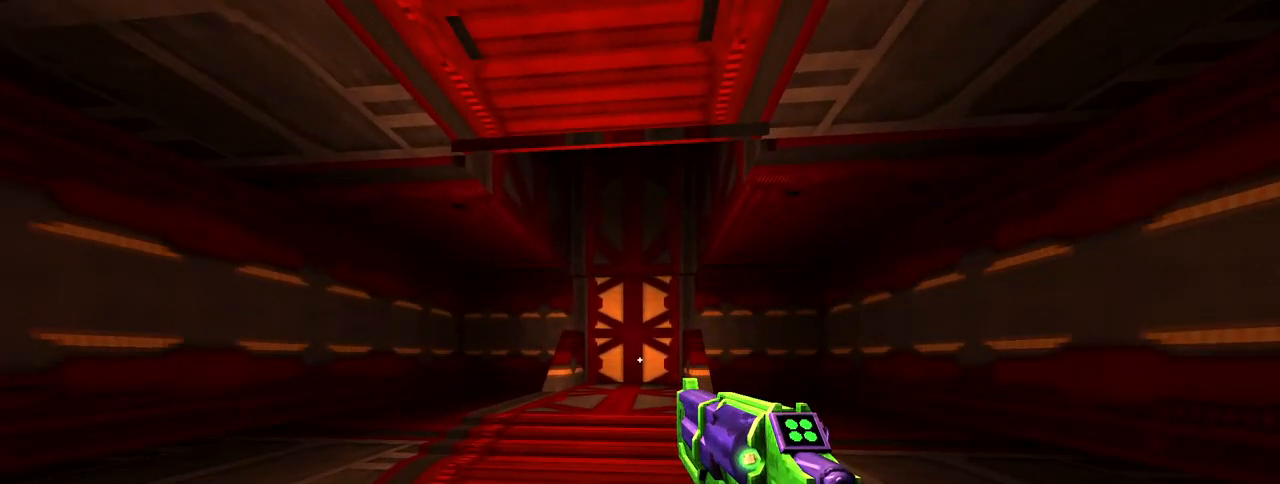
{"keys": [], "mouse": [], "events": []}
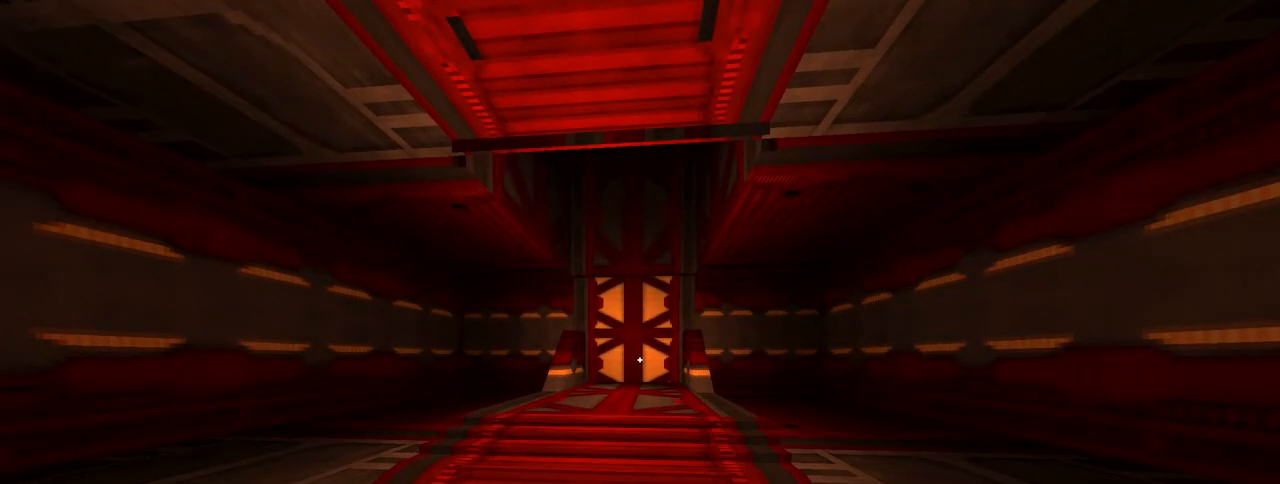
{"keys": [], "mouse": [], "events": []}
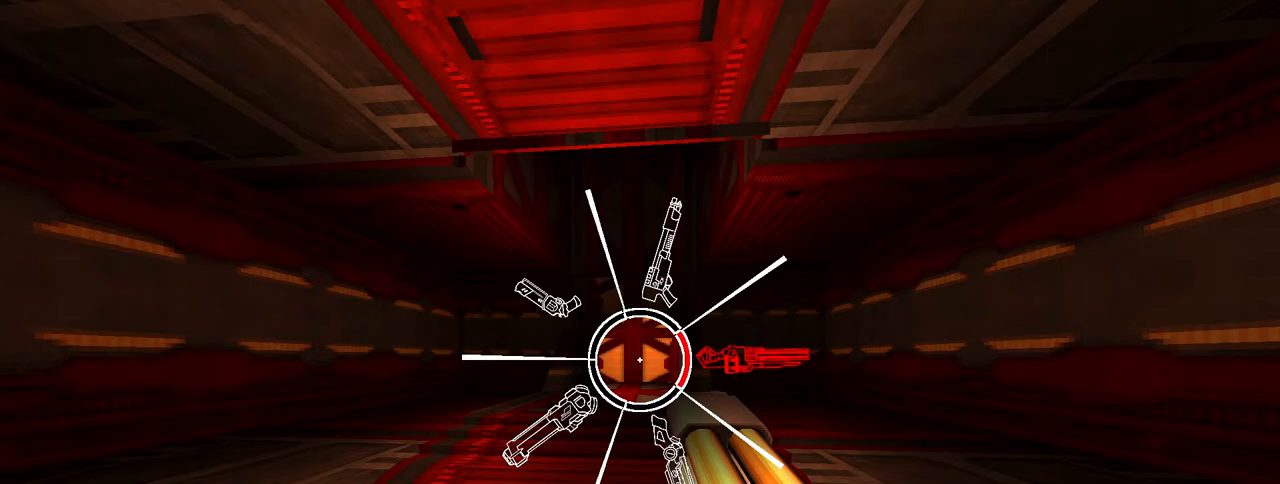
{"keys": [], "mouse": [], "events": []}
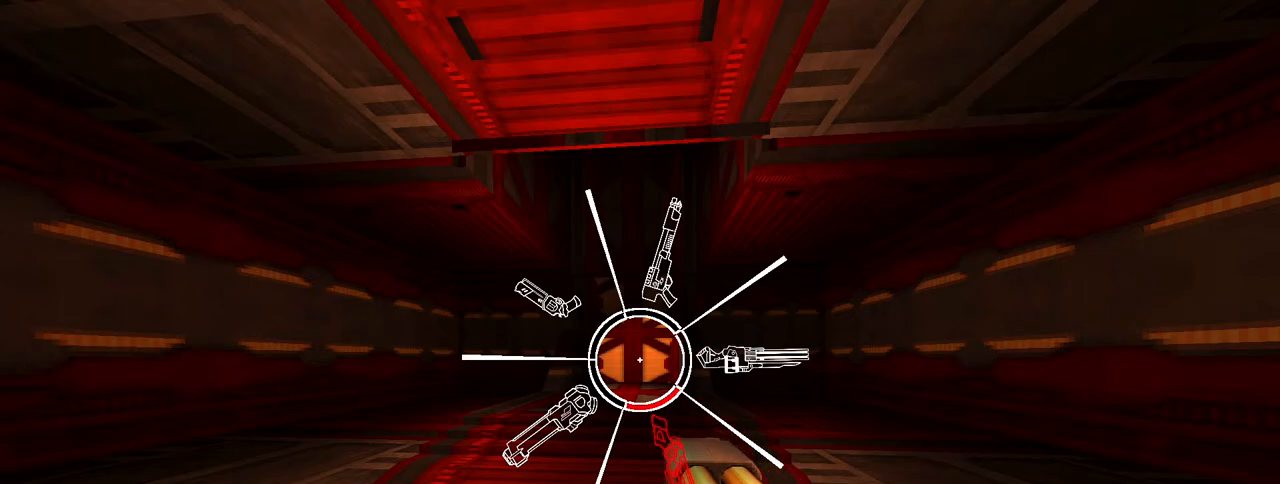
{"keys": ["e"], "mouse": [], "events": [[450, "e", "down"]]}
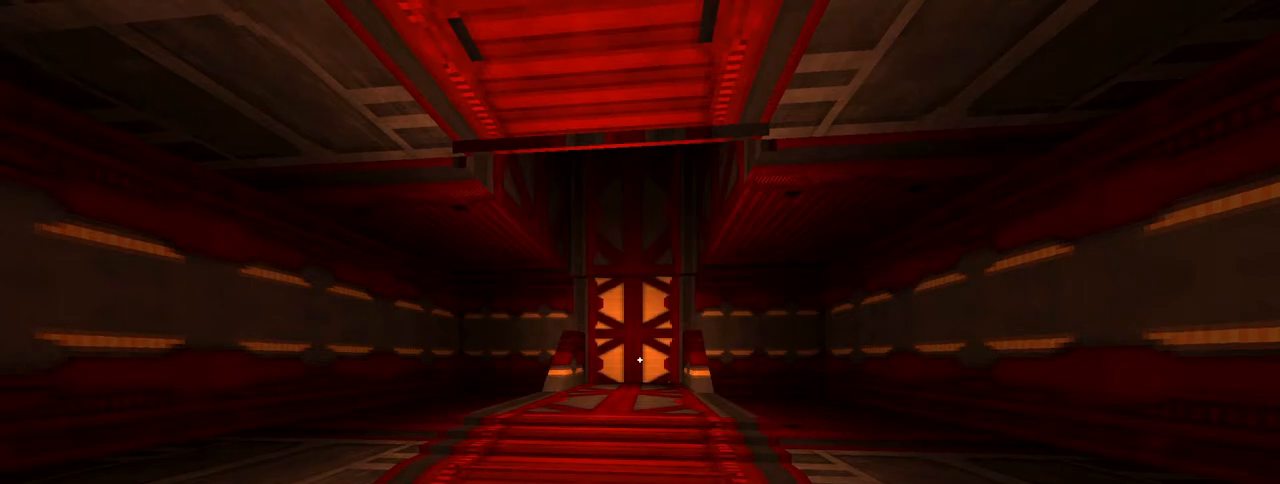
{"keys": [], "mouse": [], "events": [[50, "e", "up"], [233, "a", "down"], [283, "a", "up"], [383, "e", "down"], [467, "e", "up"]]}
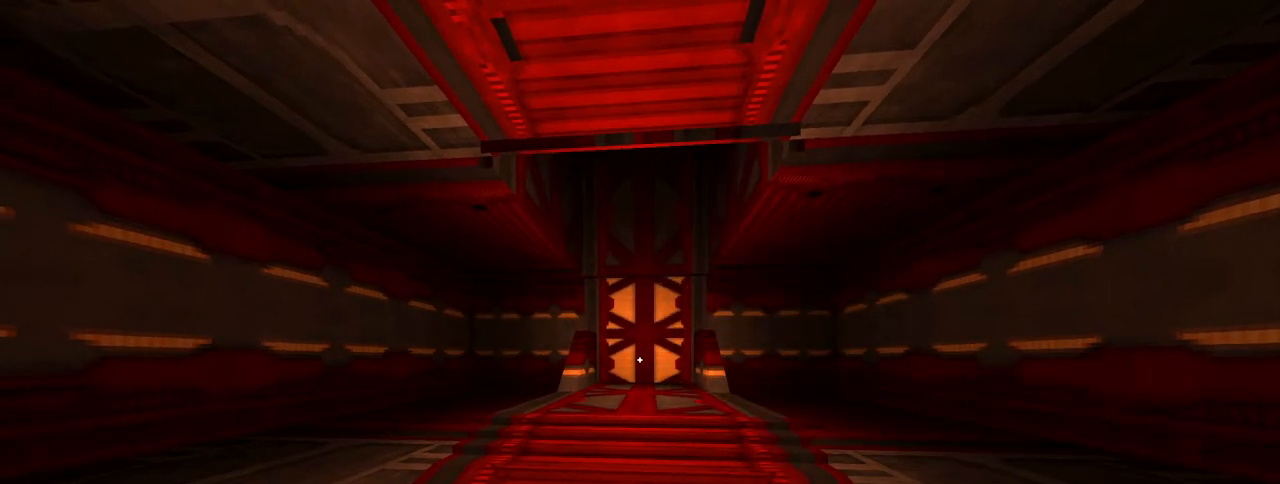
{"keys": [], "mouse": [], "events": []}
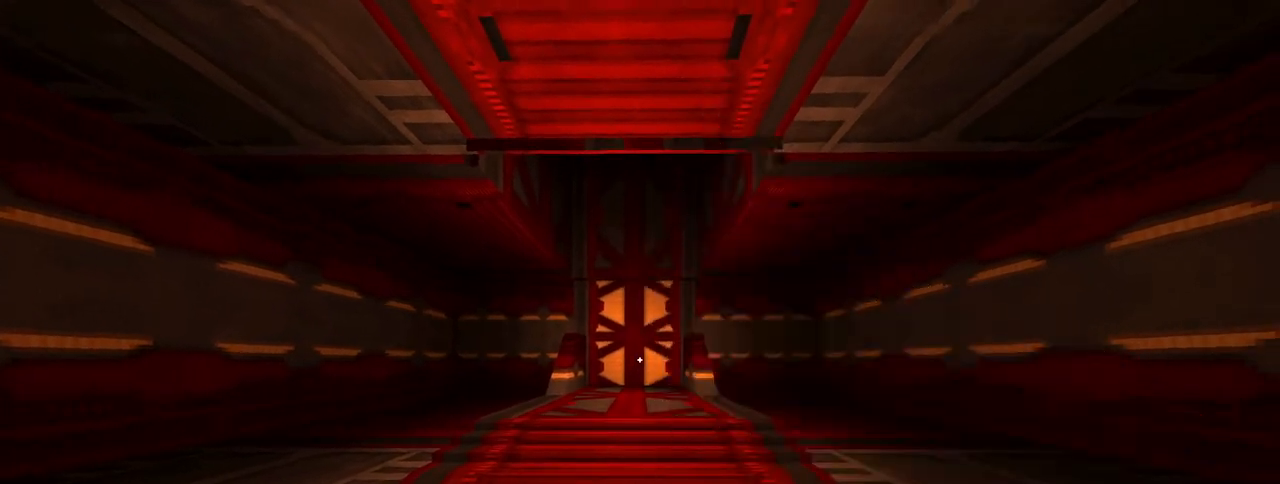
{"keys": [], "mouse": [], "events": []}
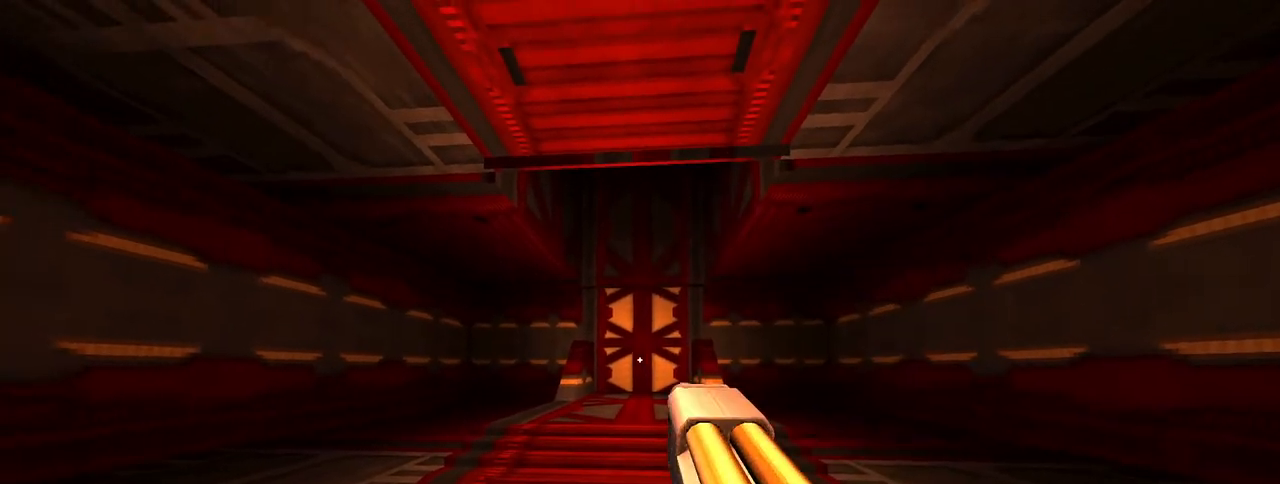
{"keys": [], "mouse": [], "events": []}
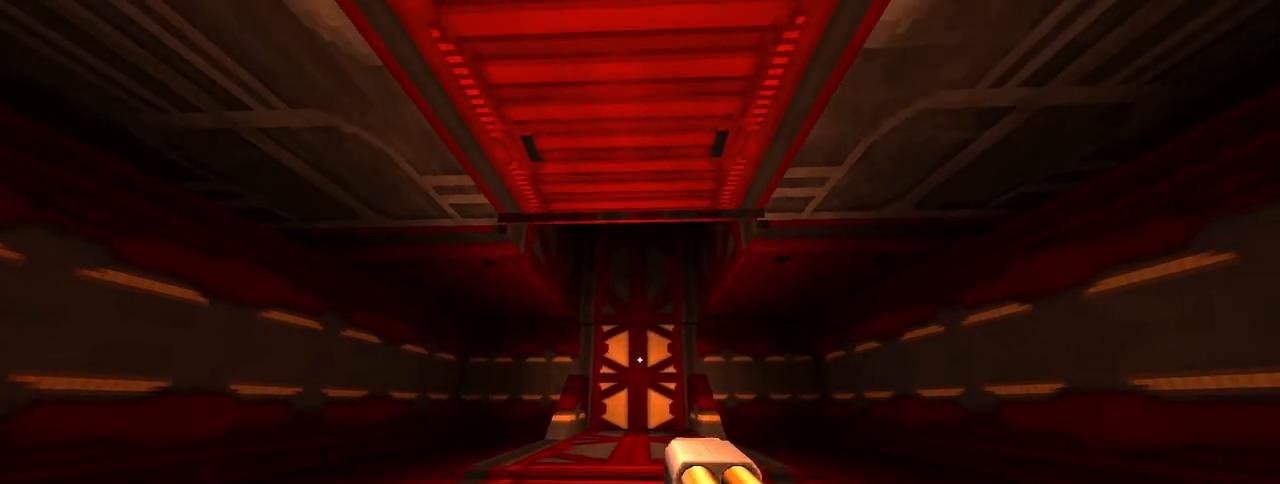
{"keys": [], "mouse": ["right"], "events": [[17, "mouse_right", "down"]]}
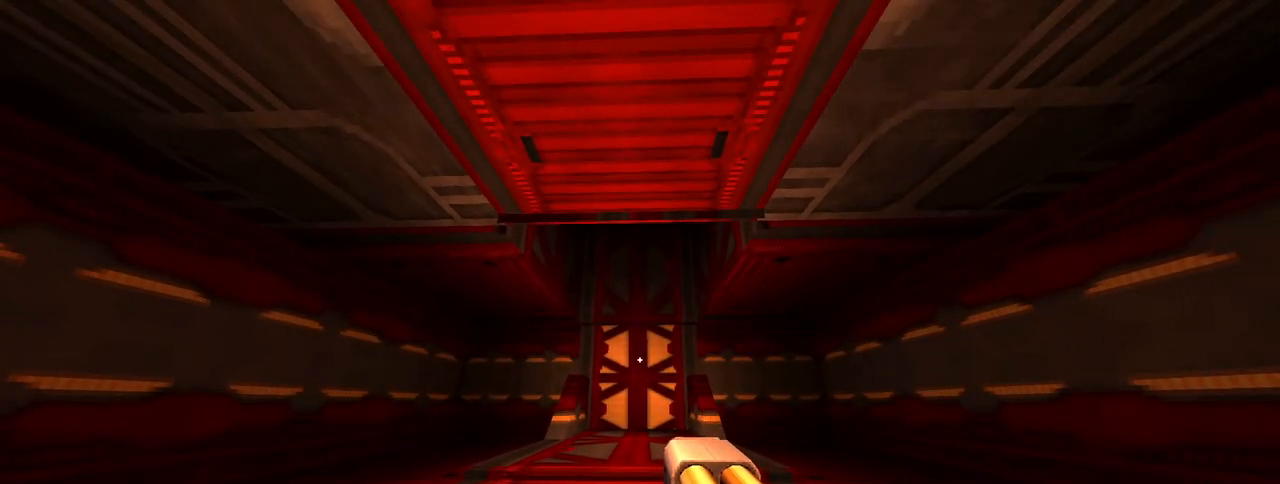
{"keys": [], "mouse": [], "events": [[317, "mouse_right", "up"]]}
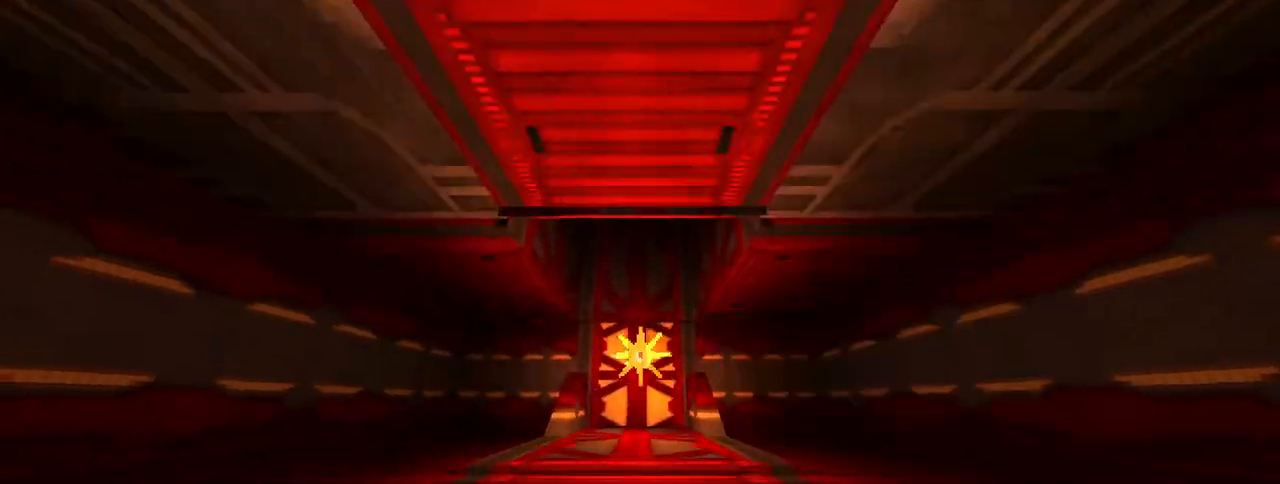
{"keys": [], "mouse": [], "events": [[133, "mouse_left", "down"], [217, "mouse_left", "up"]]}
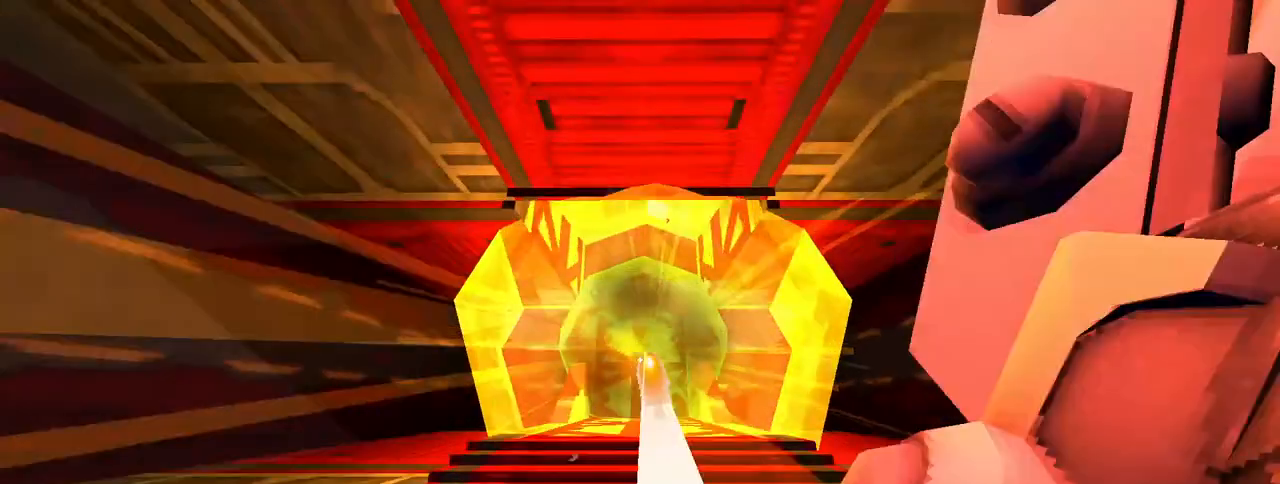
{"keys": [], "mouse": [], "events": []}
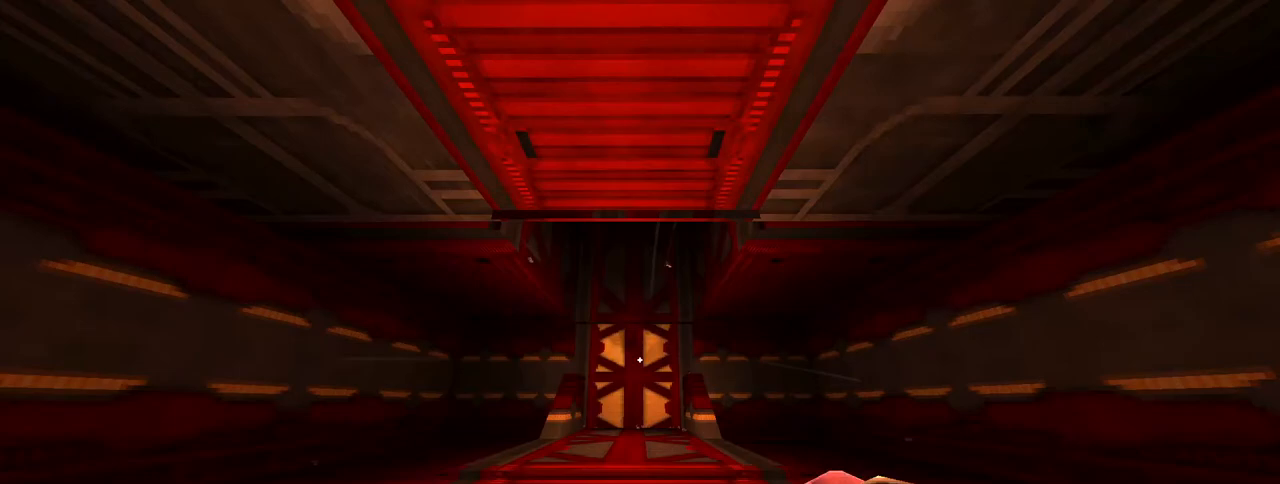
{"keys": [], "mouse": [], "events": []}
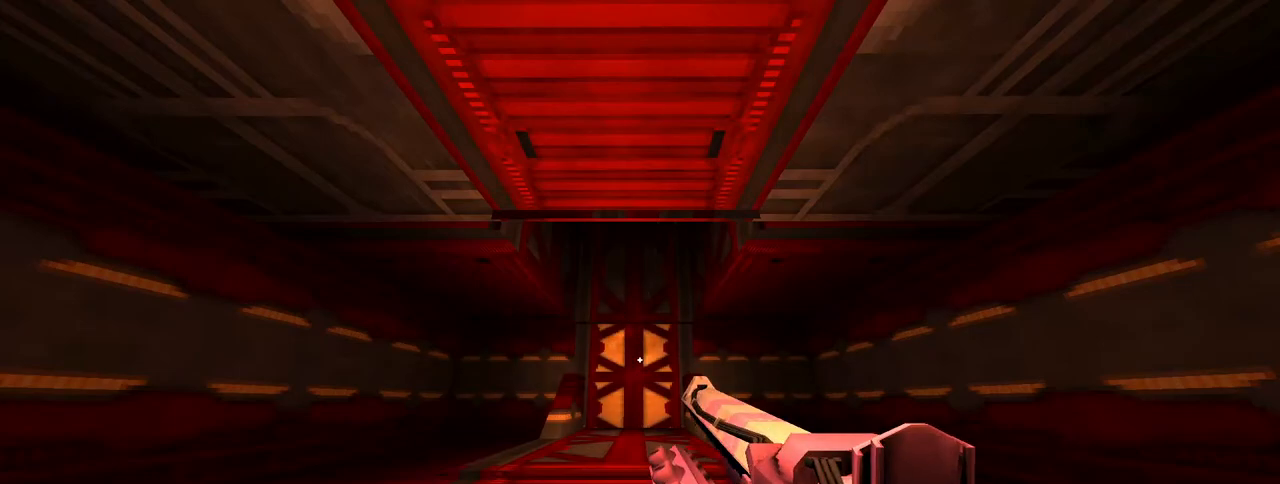
{"keys": [], "mouse": [], "events": []}
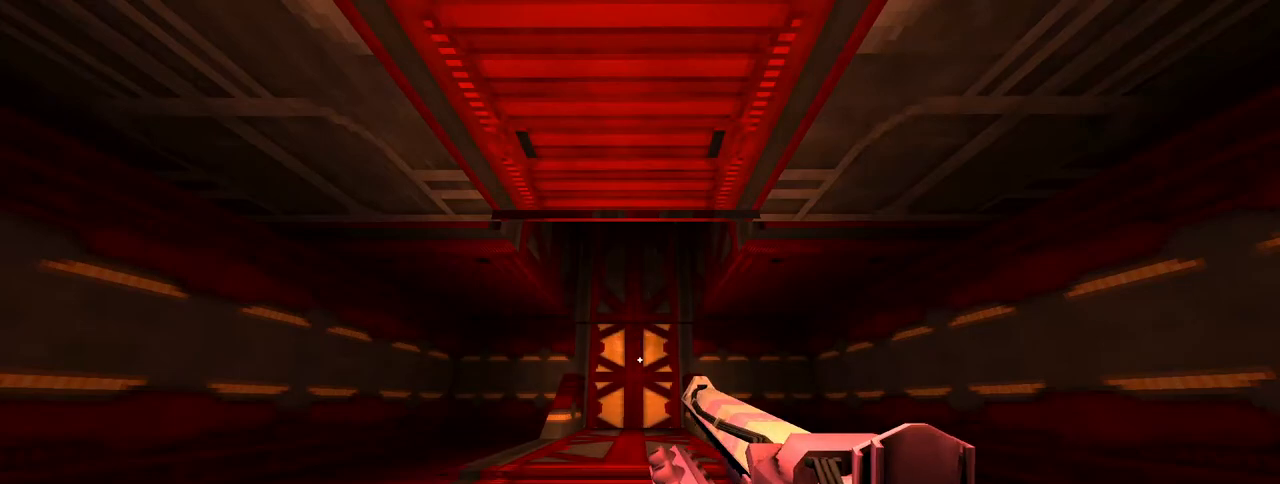
{"keys": [], "mouse": [], "events": []}
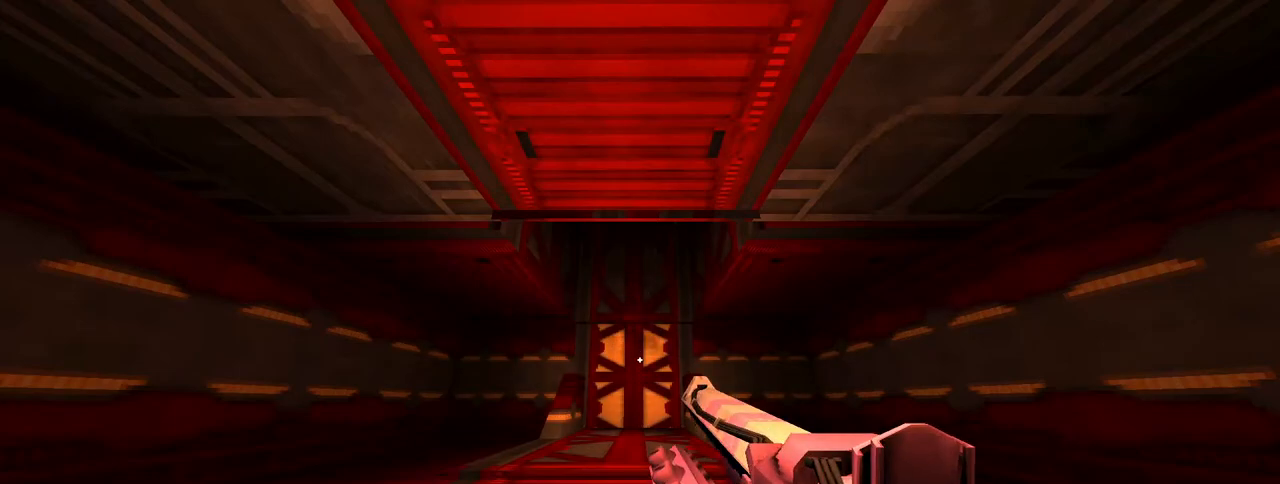
{"keys": ["w"], "mouse": [], "events": [[33, "w", "down"]]}
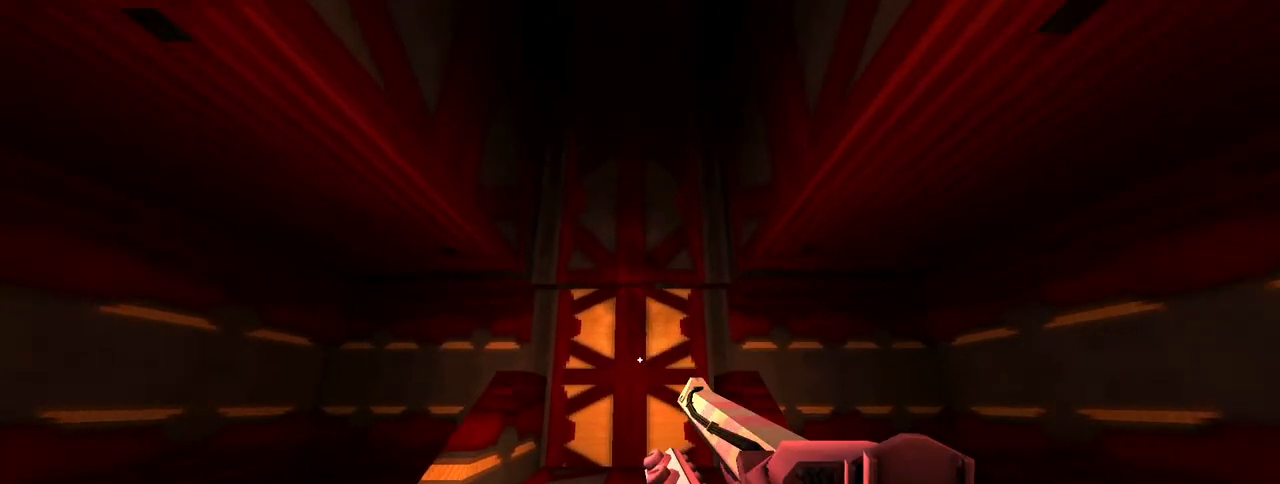
{"keys": [], "mouse": [], "events": [[183, "a", "down"], [183, "d", "down"], [283, "a", "up"], [333, "w", "up"], [417, "d", "up"]]}
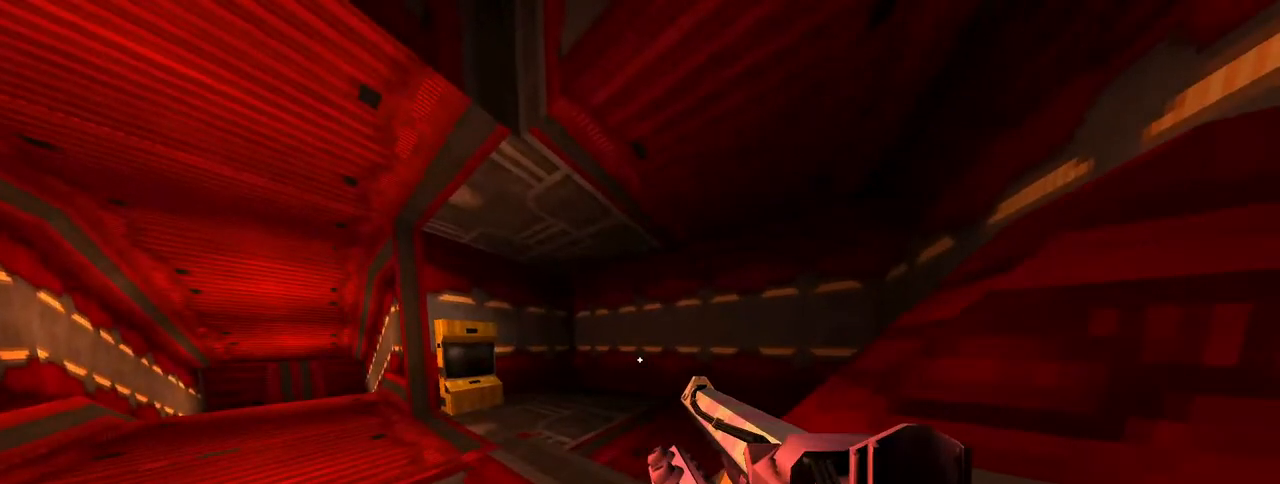
{"keys": [], "mouse": [], "events": []}
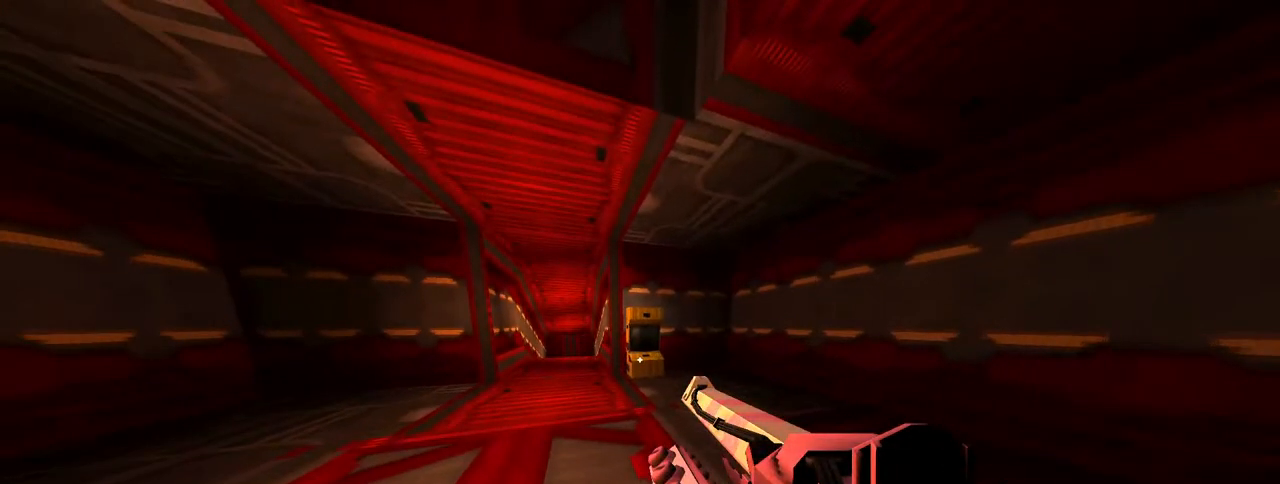
{"keys": [], "mouse": [], "events": []}
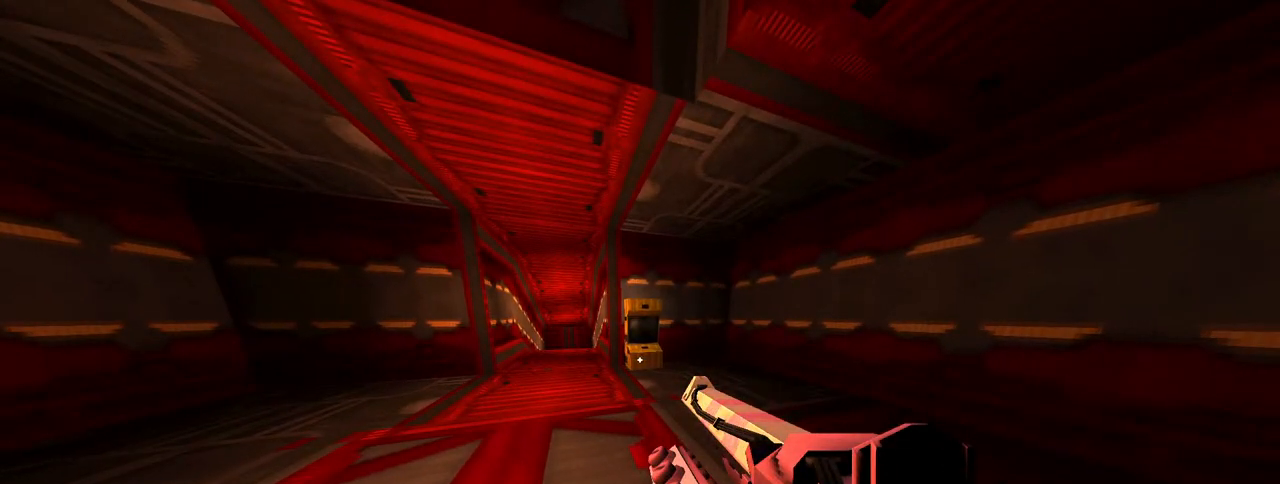
{"keys": [], "mouse": [], "events": []}
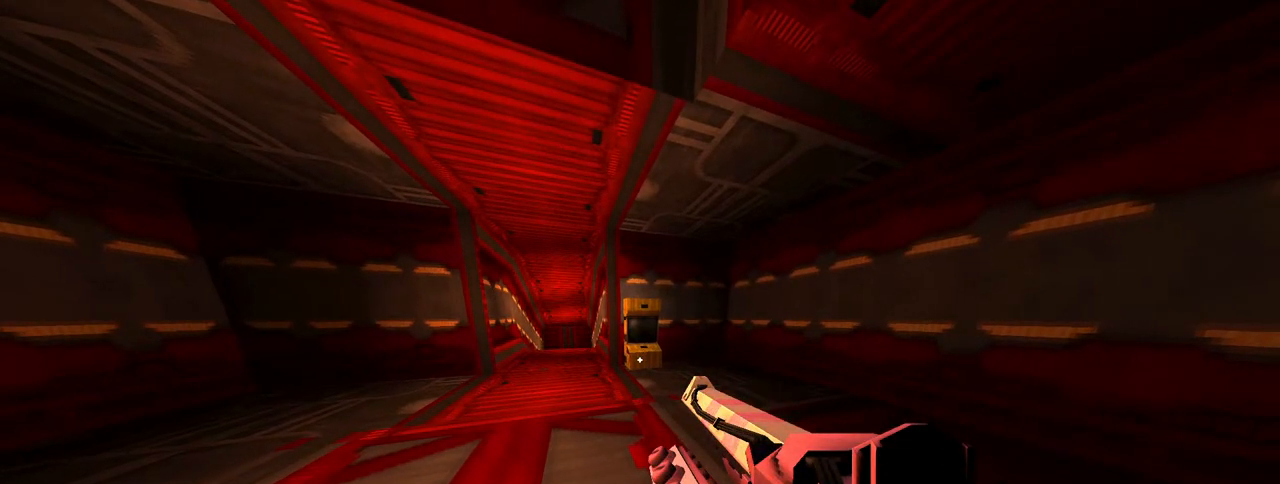
{"keys": [], "mouse": [], "events": []}
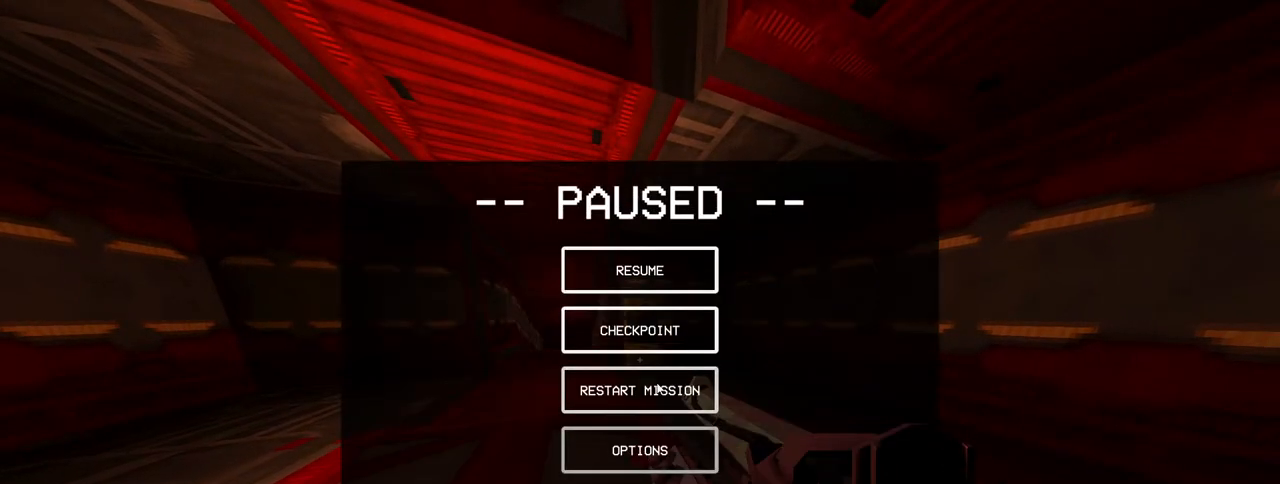
{"keys": [], "mouse": ["left"], "events": [[83, "mouse_left", "down"], [167, "mouse_left", "up"], [400, "mouse_left", "down"]]}